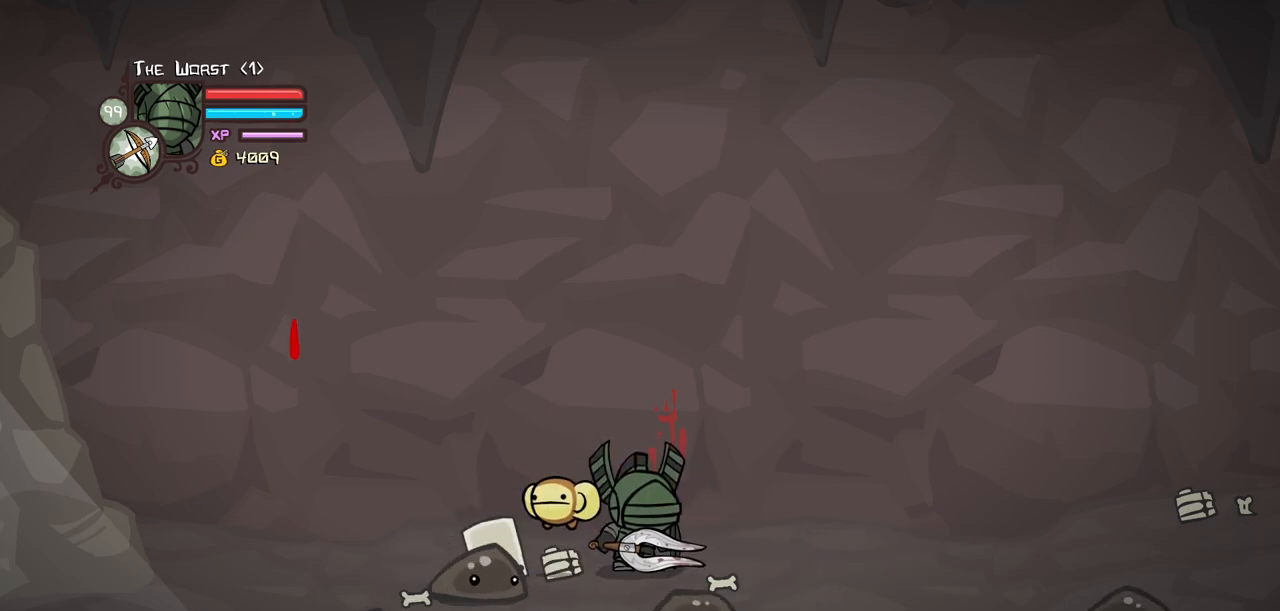
Gameplay with keyboard; each line is a JSON object with the keys held at the frame after it. "events" lists presses ("down") and releases ("up") of "block", "down", "heavy", "item", "iteml", "itemr", "jump", "left", "light", "magic", "right" and "up" between this image and that frame as [ms after this image, input, new state], when the widget could be followed in between. No other keys are recorded. Mouse input is not recorded. Key names are as the overlay labels them; some are game actions (e.g. jump) rather than physical keys.
{"keys": [], "events": []}
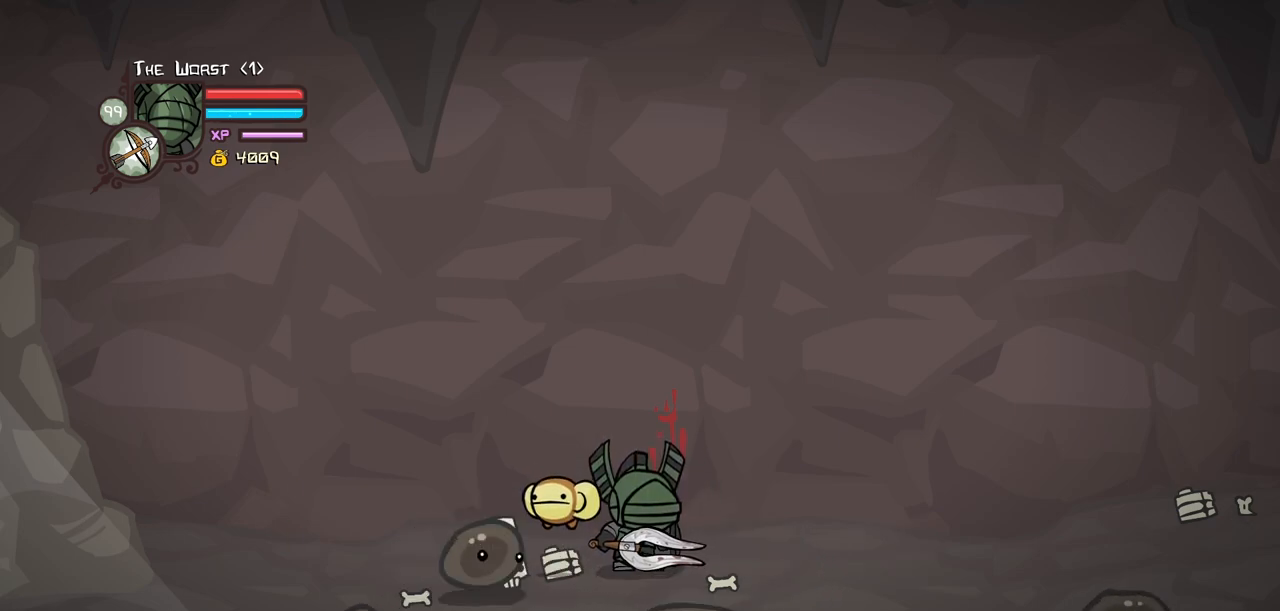
{"keys": [], "events": []}
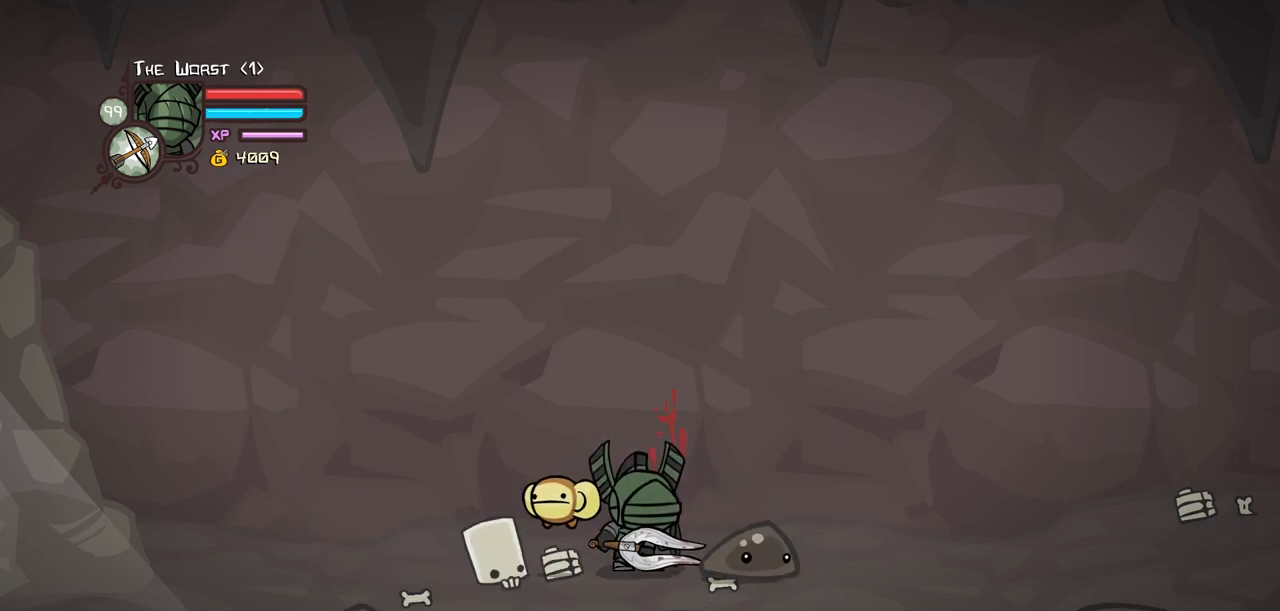
{"keys": ["left"], "events": [[267, "left", "down"]]}
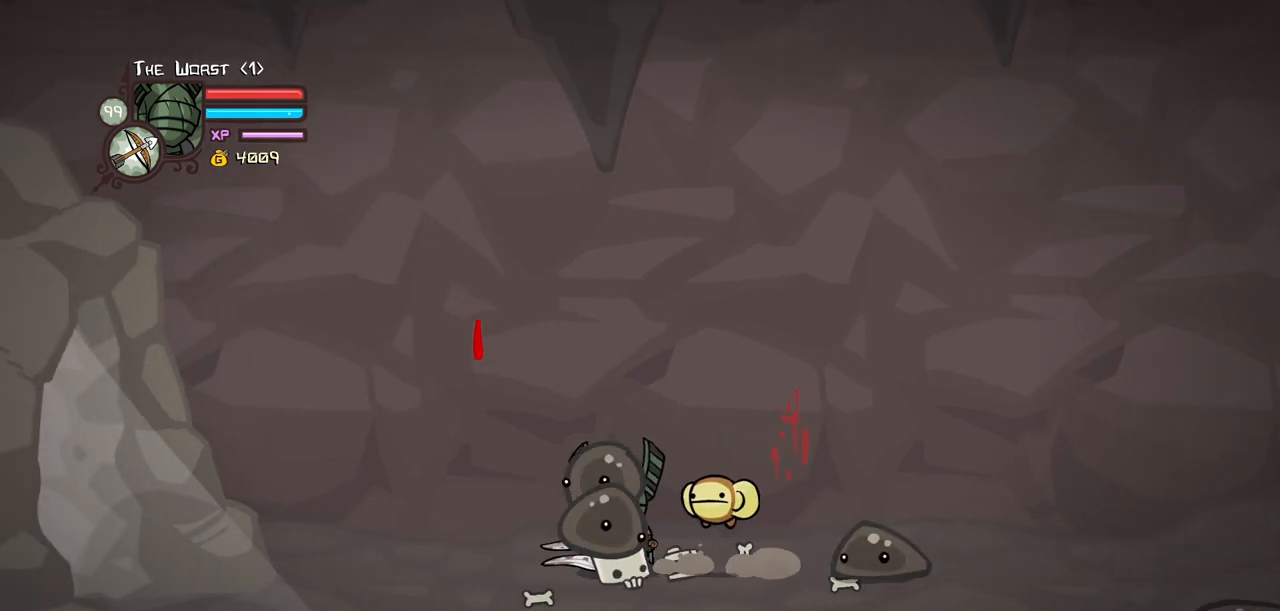
{"keys": [], "events": [[100, "left", "up"]]}
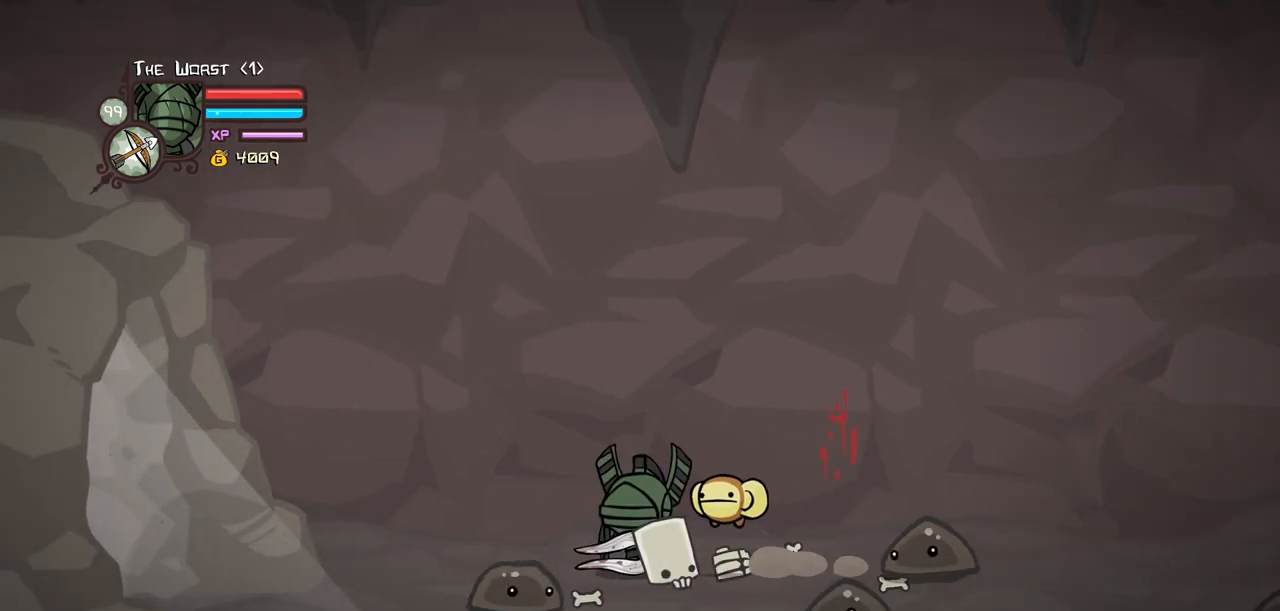
{"keys": [], "events": []}
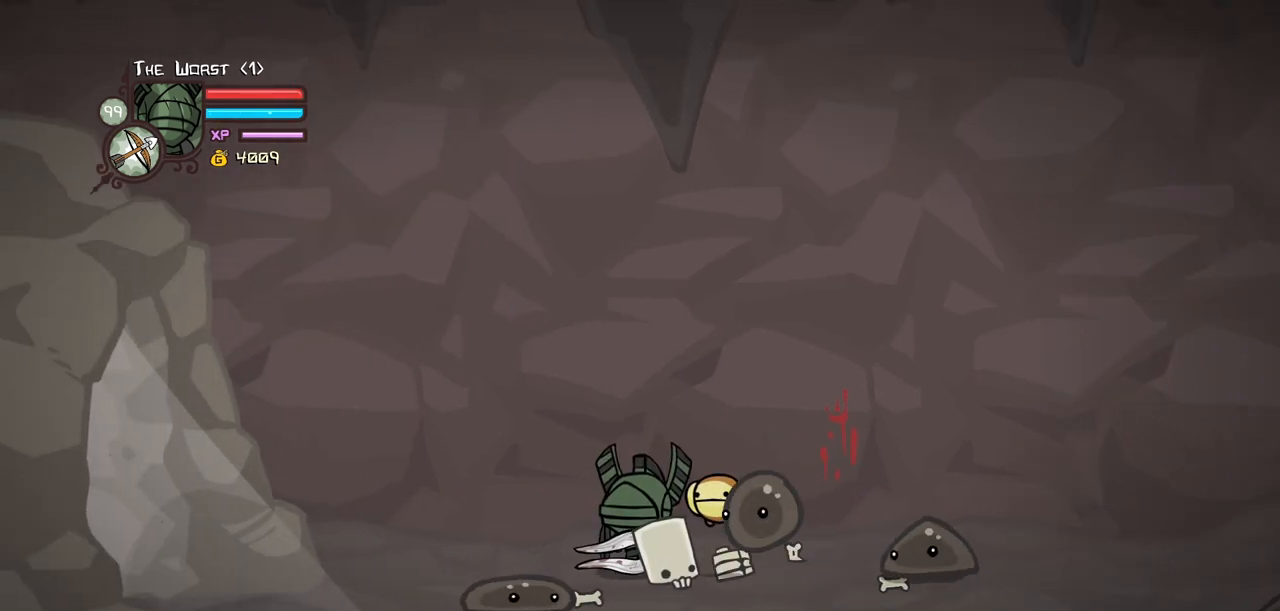
{"keys": [], "events": []}
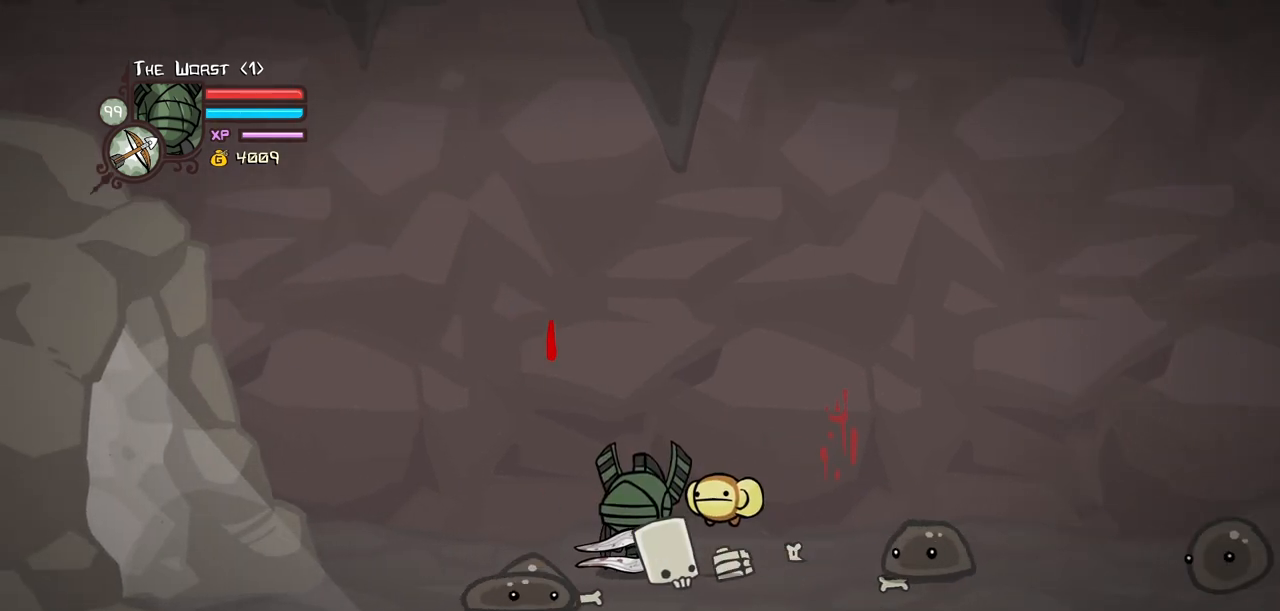
{"keys": [], "events": []}
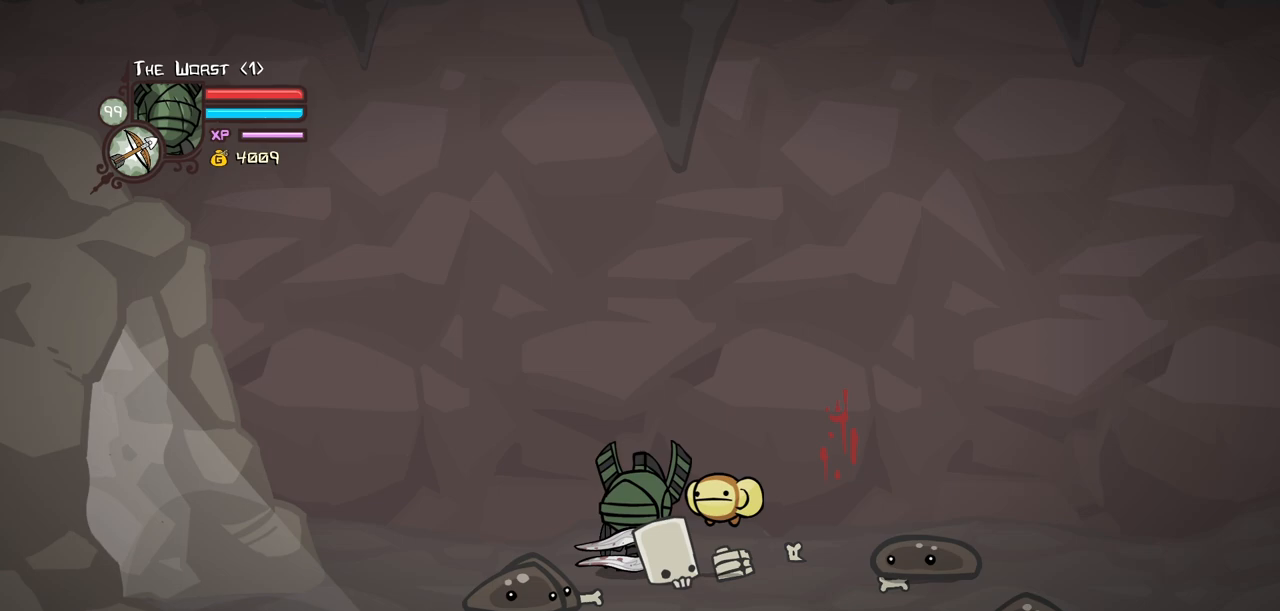
{"keys": [], "events": []}
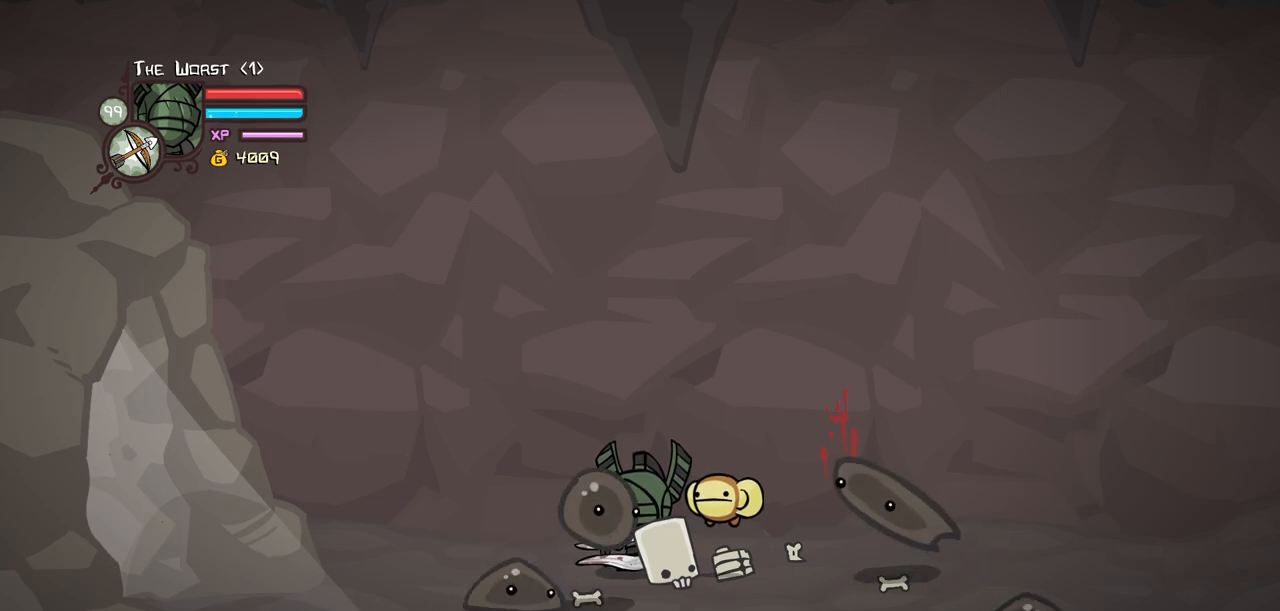
{"keys": ["left"], "events": [[367, "left", "down"]]}
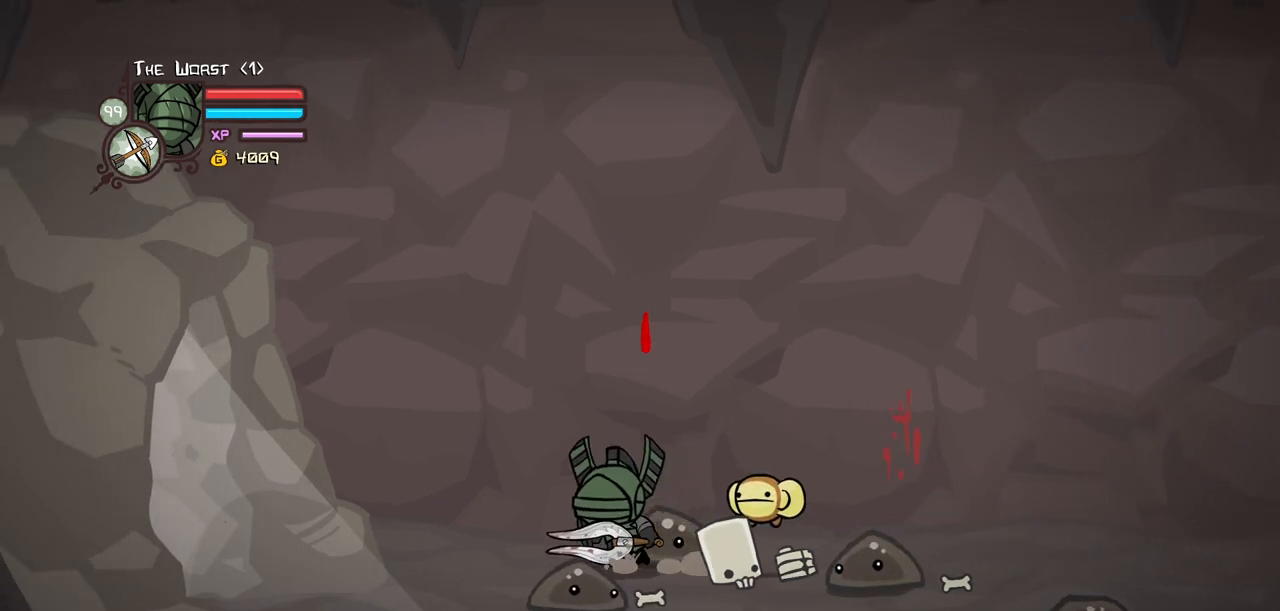
{"keys": ["light", "right"], "events": [[150, "left", "up"], [183, "light", "down"], [333, "light", "up"], [333, "right", "down"], [383, "light", "down"]]}
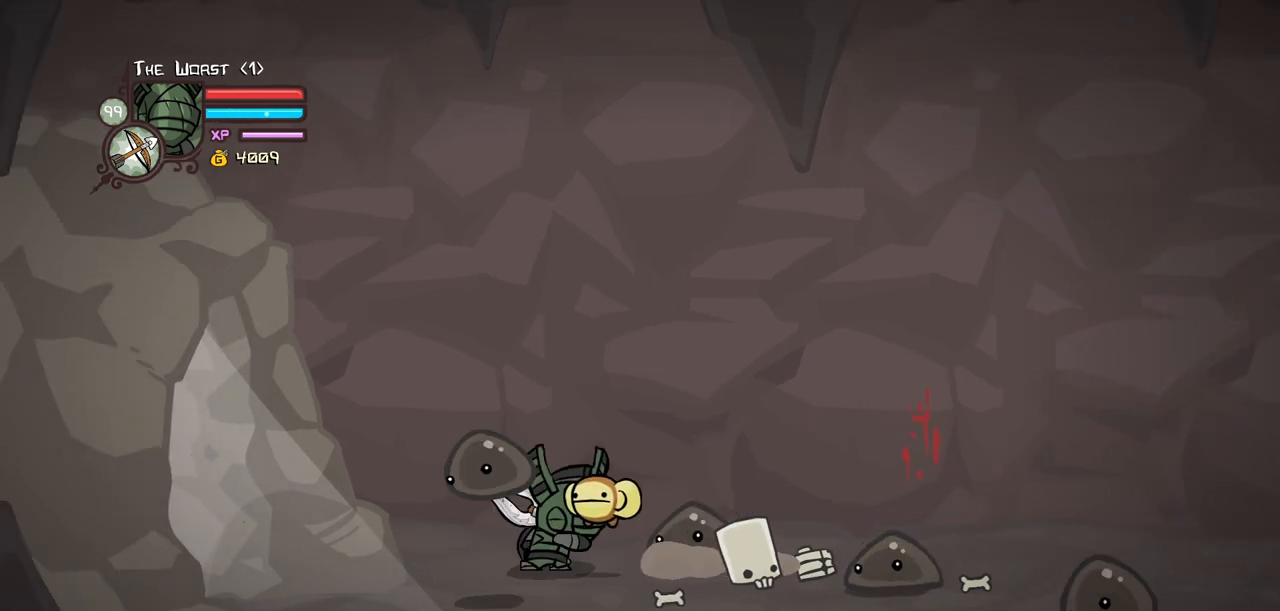
{"keys": ["heavy", "right"], "events": [[67, "light", "up"], [117, "light", "down"], [350, "heavy", "down"], [400, "light", "up"]]}
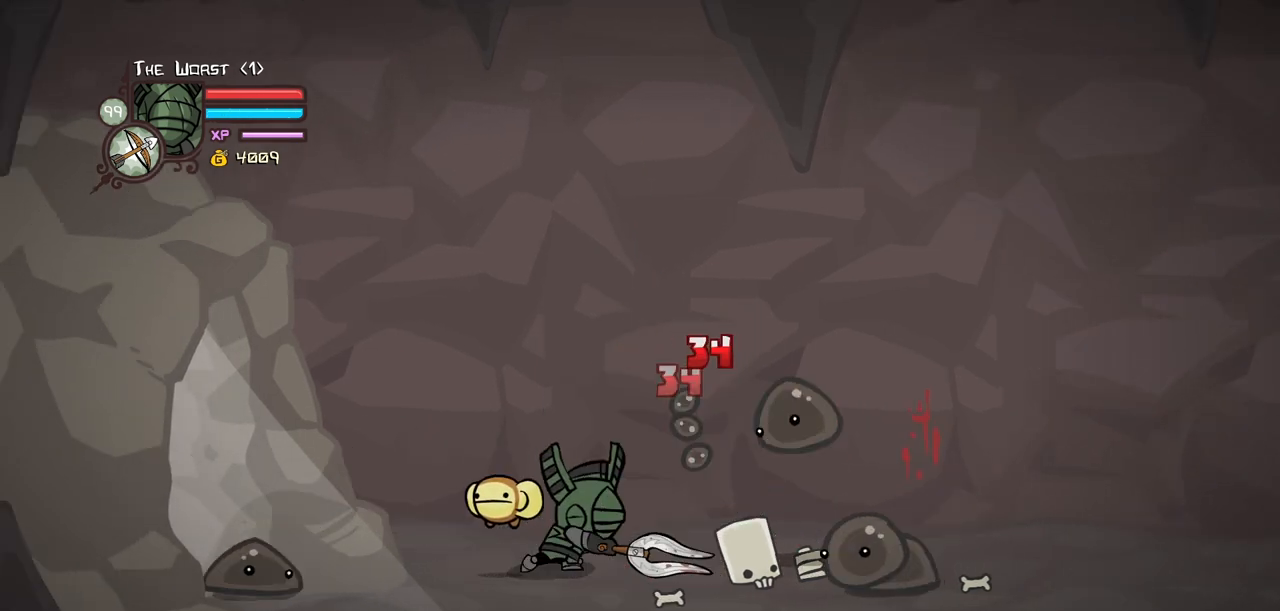
{"keys": ["heavy", "right"], "events": [[217, "heavy", "up"], [267, "heavy", "down"], [450, "heavy", "up"], [500, "heavy", "down"]]}
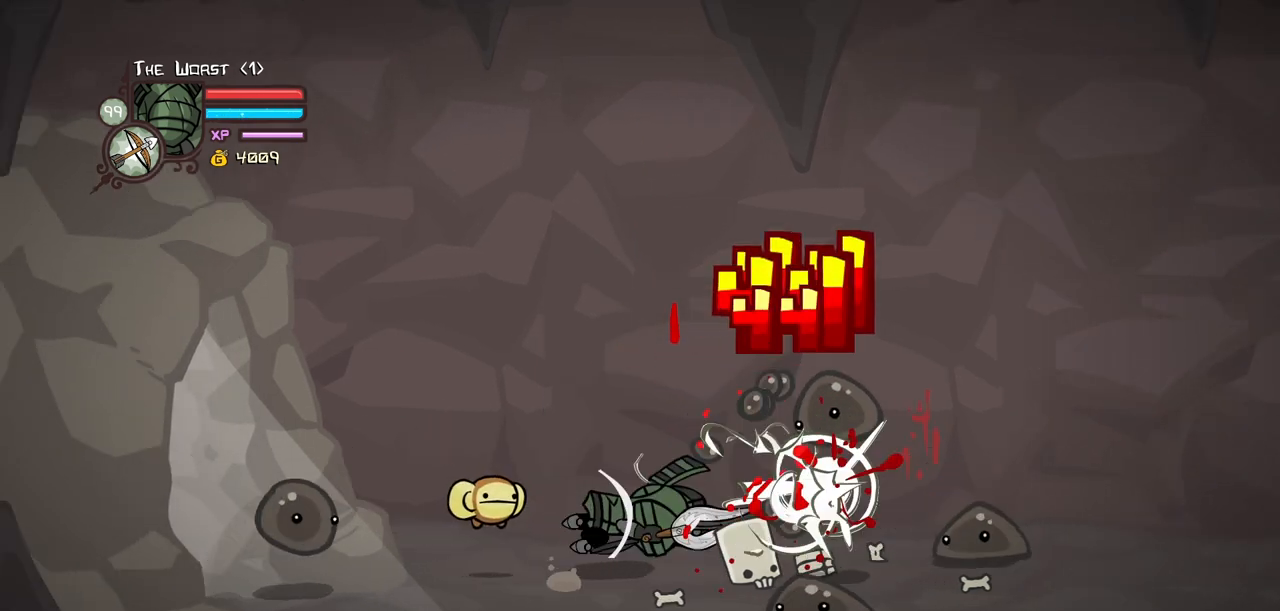
{"keys": ["right"], "events": [[333, "heavy", "up"]]}
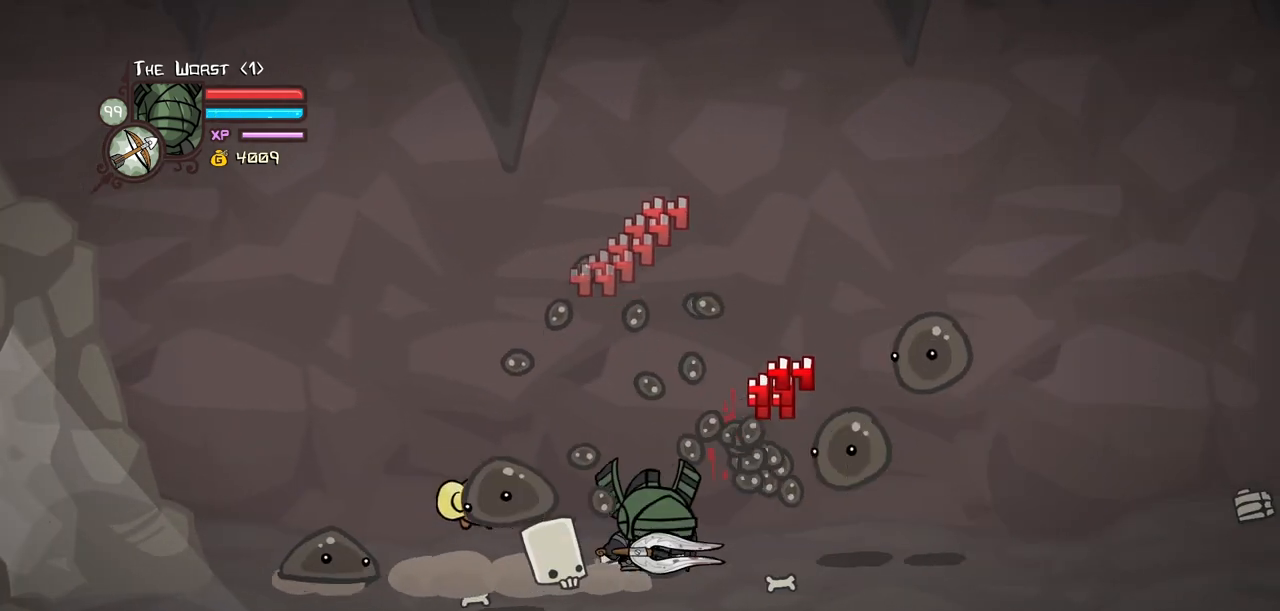
{"keys": ["left"], "events": [[17, "right", "up"], [300, "left", "down"]]}
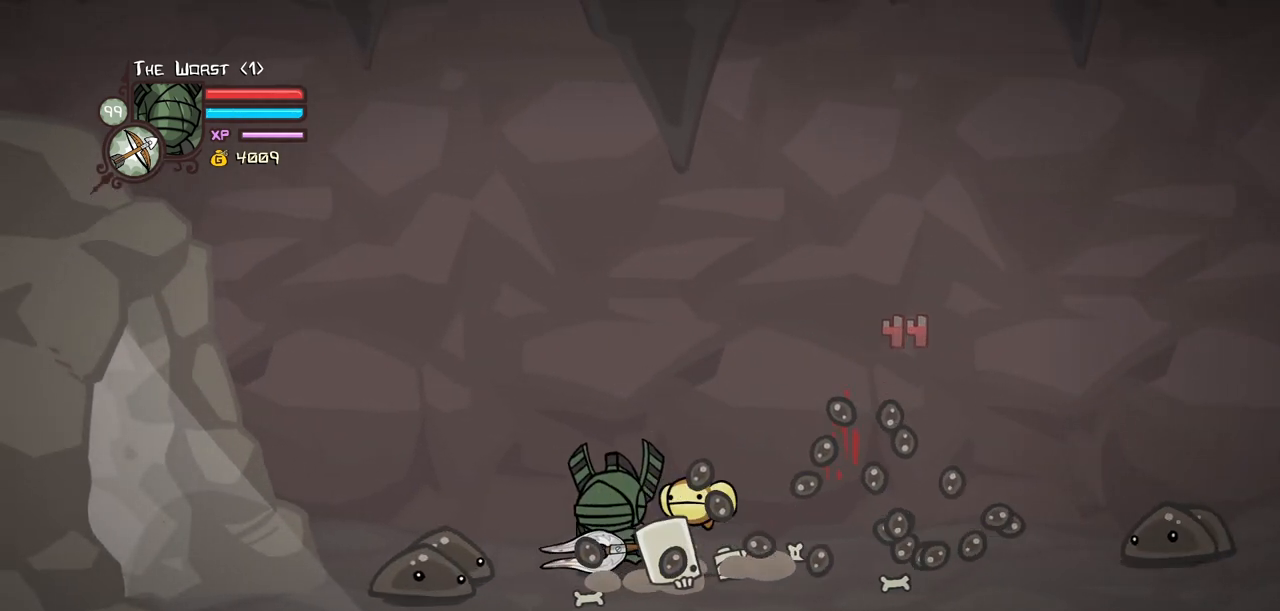
{"keys": [], "events": [[33, "left", "up"]]}
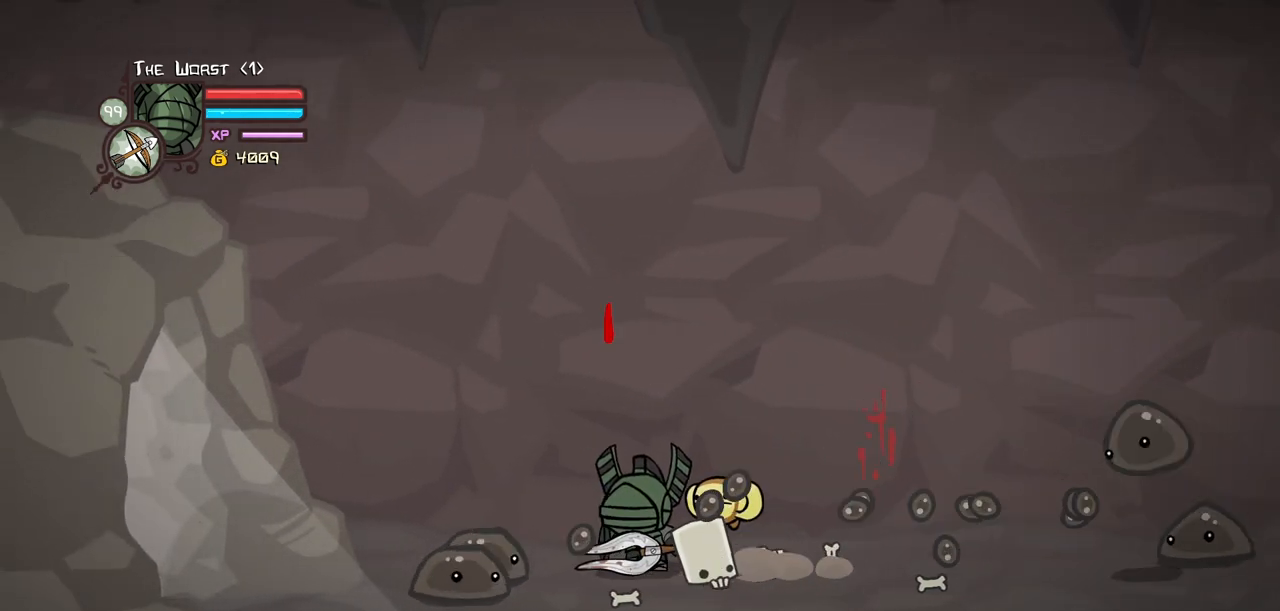
{"keys": [], "events": []}
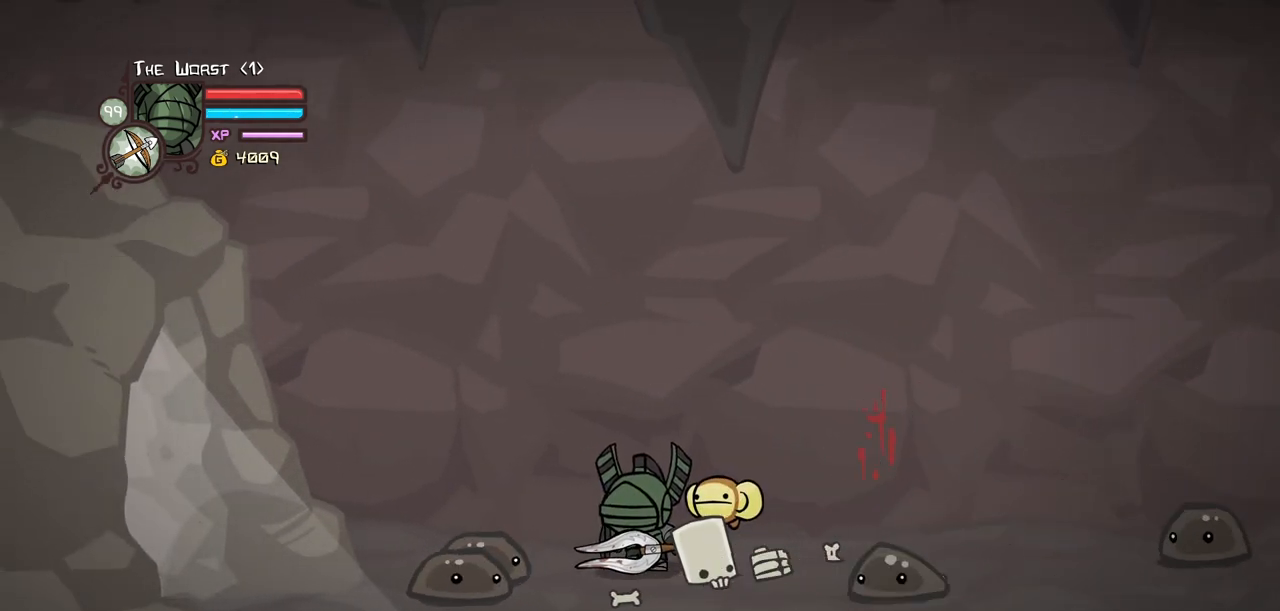
{"keys": [], "events": []}
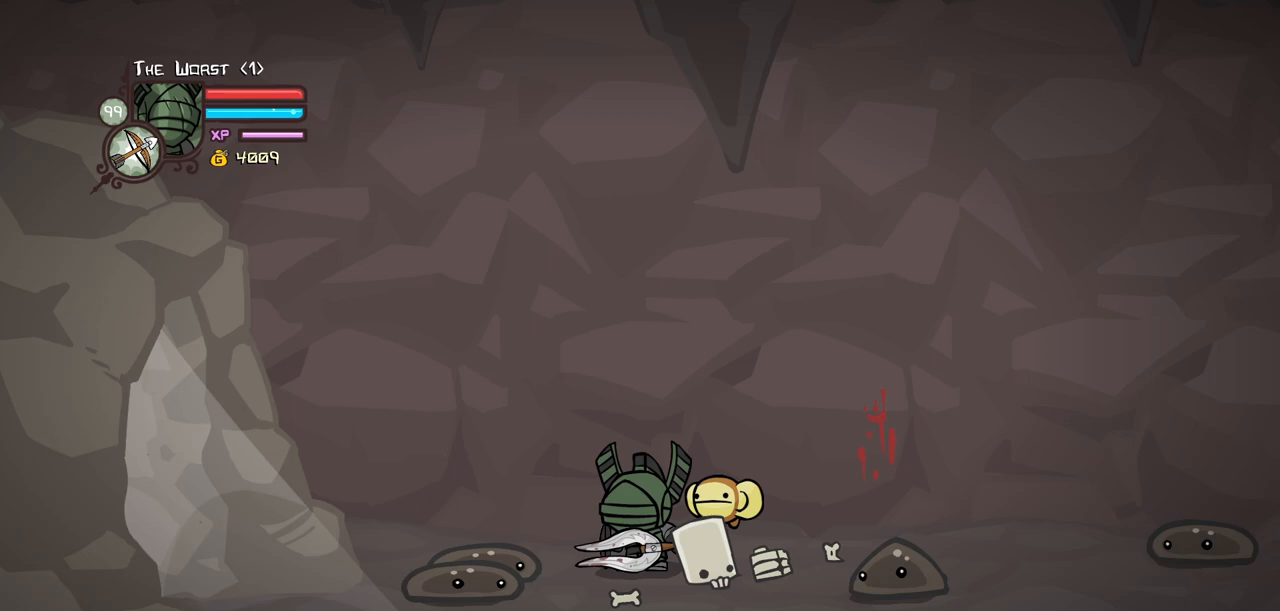
{"keys": [], "events": []}
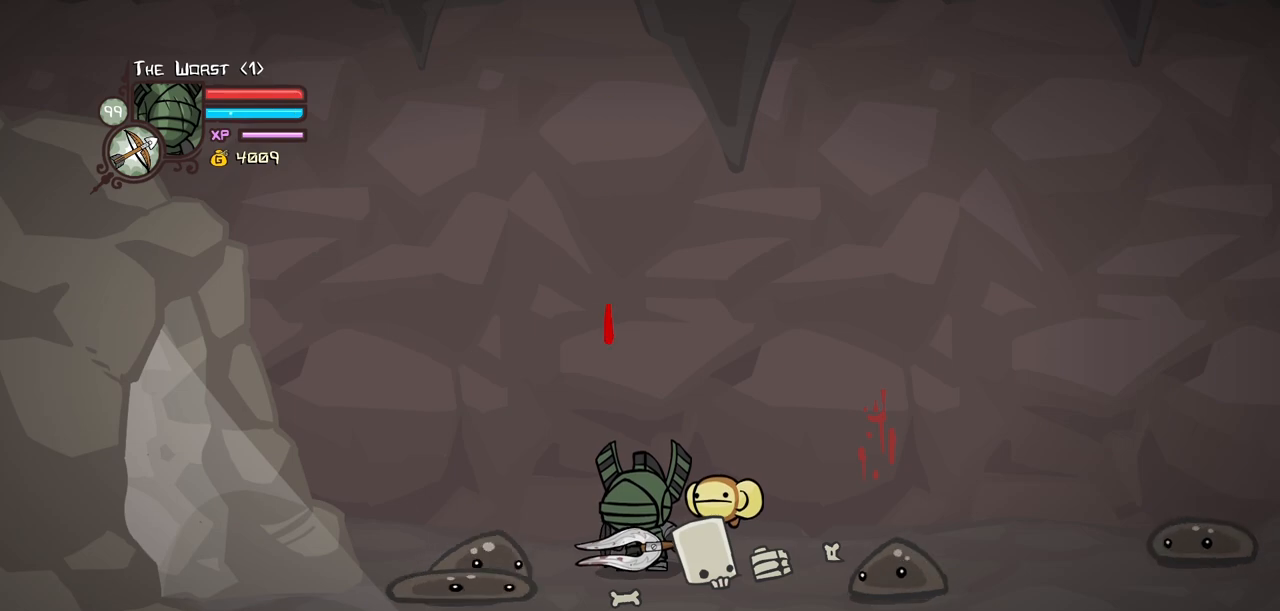
{"keys": ["right"], "events": [[383, "right", "down"]]}
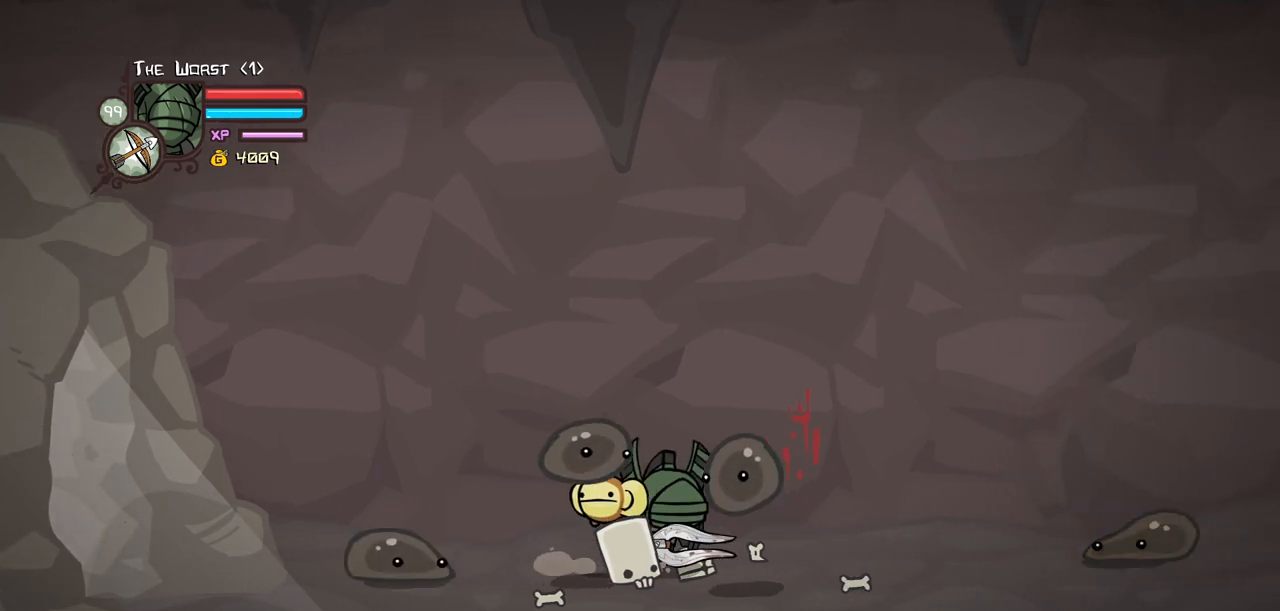
{"keys": ["left"], "events": [[17, "right", "up"], [200, "right", "down"], [400, "right", "up"], [433, "left", "down"]]}
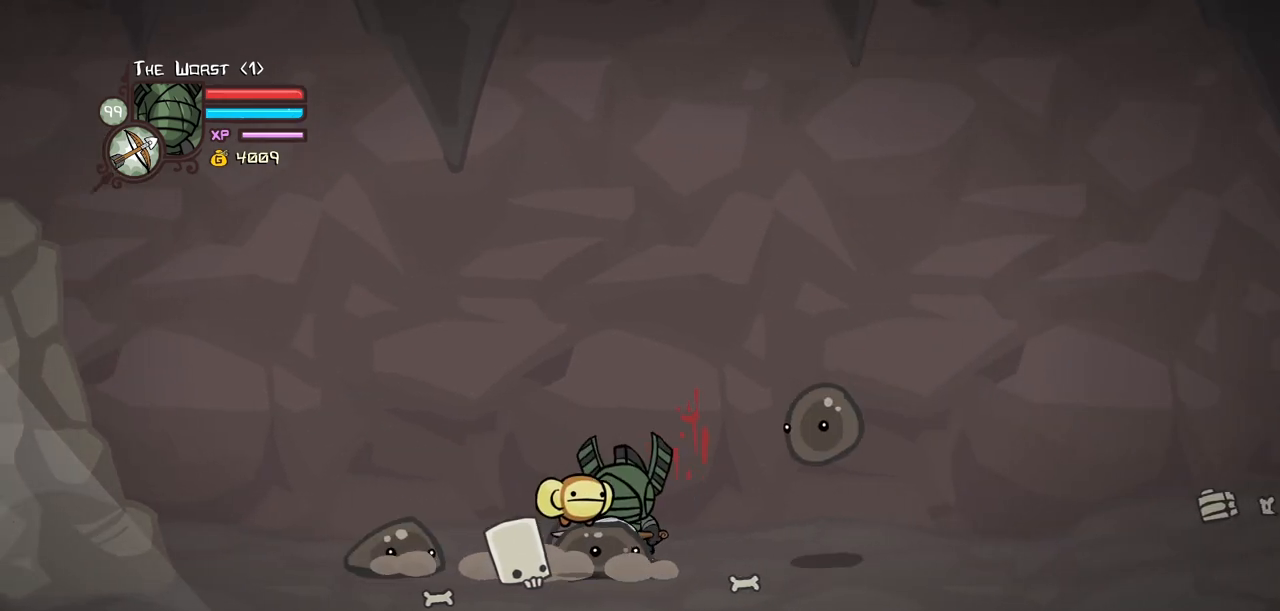
{"keys": ["light"], "events": [[33, "right", "down"], [83, "left", "up"], [417, "right", "up"], [450, "light", "down"]]}
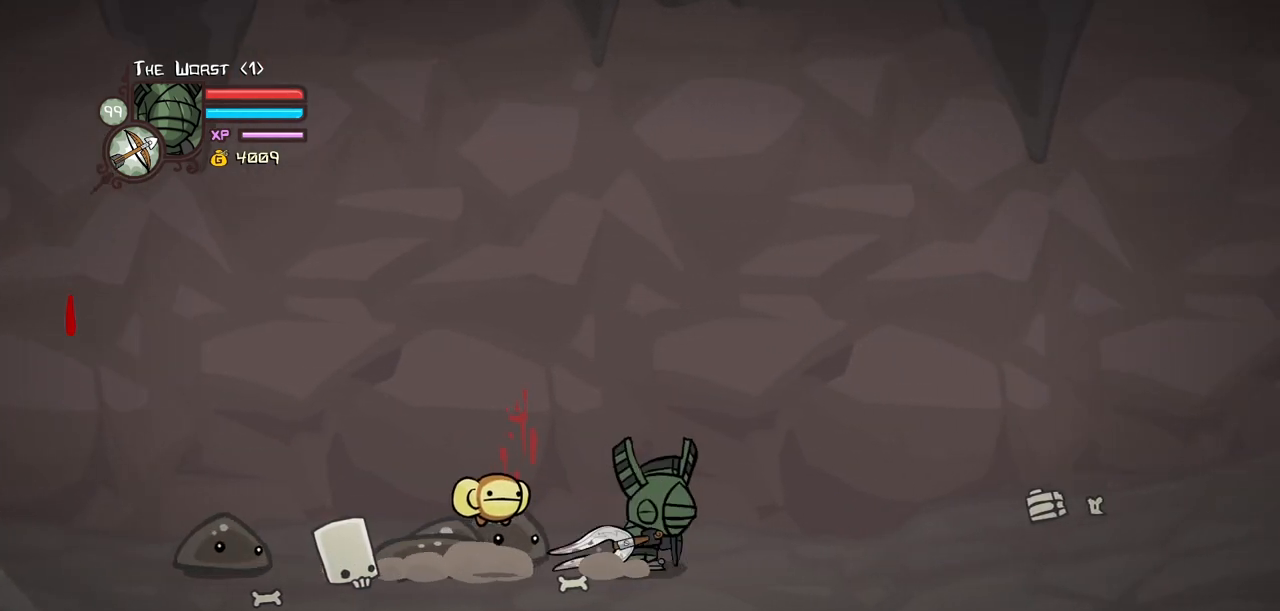
{"keys": ["left", "light"], "events": [[100, "left", "down"], [100, "light", "up"], [150, "light", "down"], [333, "light", "up"], [383, "light", "down"]]}
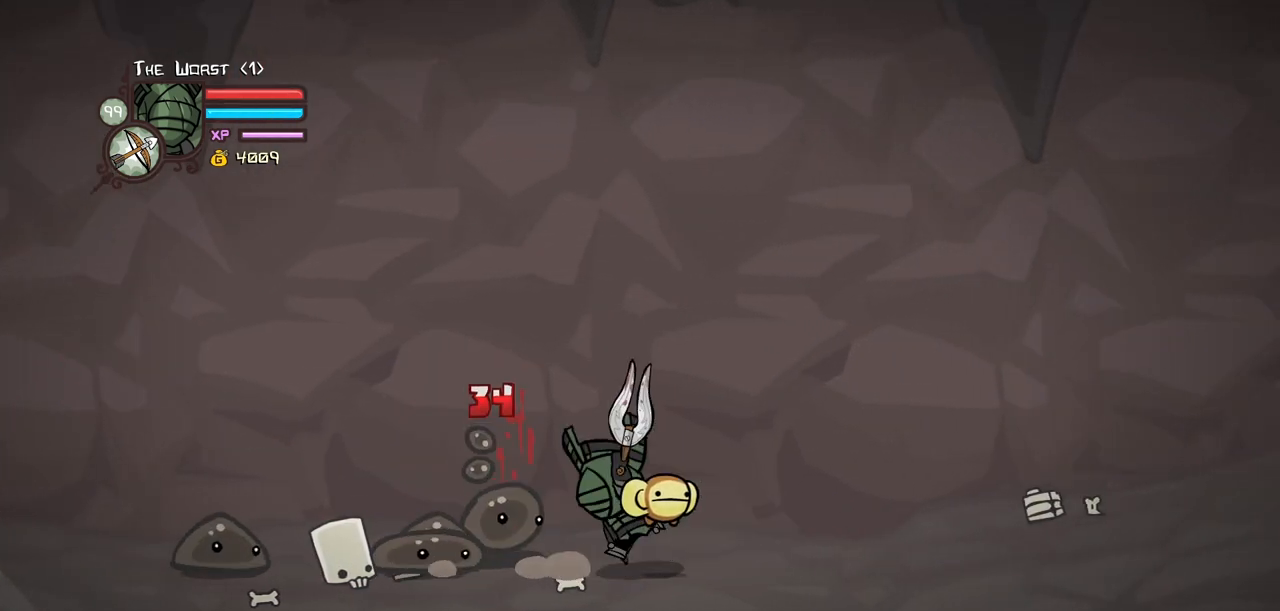
{"keys": ["left"], "events": [[117, "heavy", "down"], [167, "light", "up"], [483, "heavy", "up"]]}